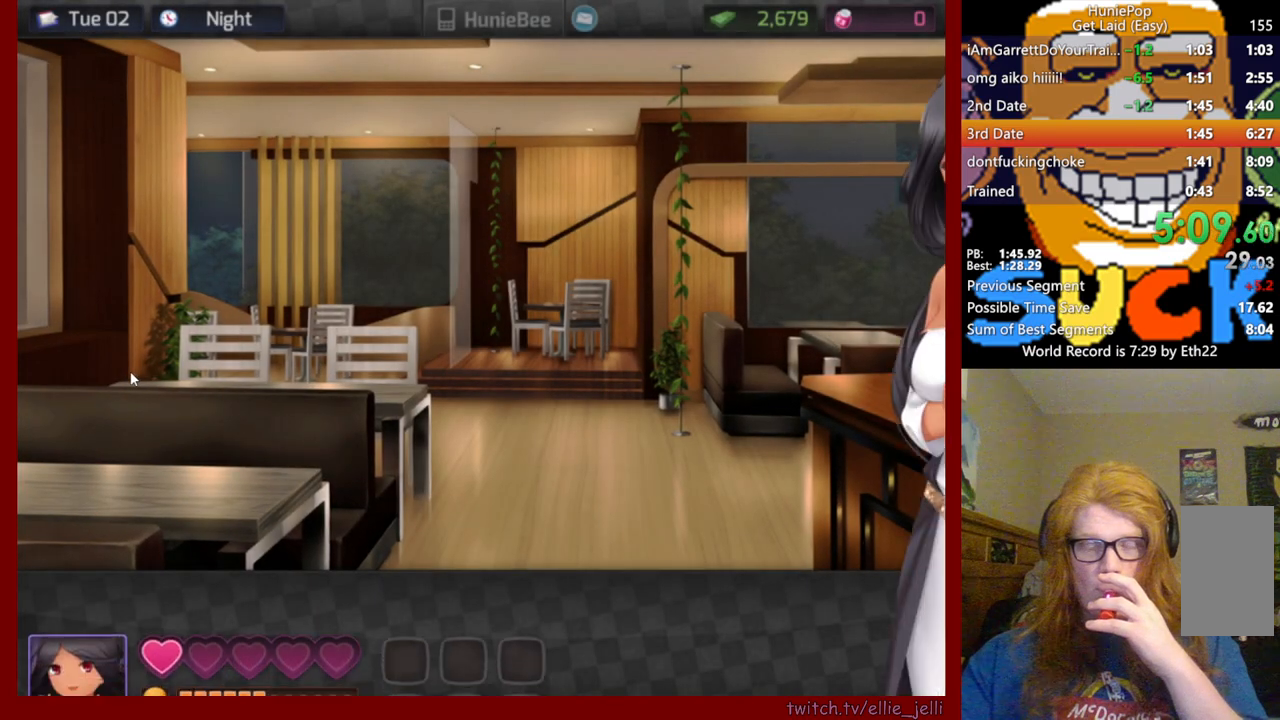
Gameplay with keyboard and mouse; each line is a JSON object with the keys and mouse buttons held at the frame after it. "events" lists presses ("down") and releases ("up") of "mouse_left", "mouse_wheel", "mouse_right", "mouse_mb4" and "mouse_mb5" between this image and that frame as [ms after this image, input, new state], when the widget could be followed in between. "mouse_left", "mouse_wheel", "mouse_right", "mouse_mb4", "mouse_mb5" = the "left", "wheel", "right", "mb4", "mb5" buttons of the "mouse" list. No other keys are recorded. "wheel" means that the mouse wheel is clicked or scrolled. Not read: mouse_move.
{"keys": [], "mouse": ["wheel"], "events": [[367, "mouse_wheel", "down"]]}
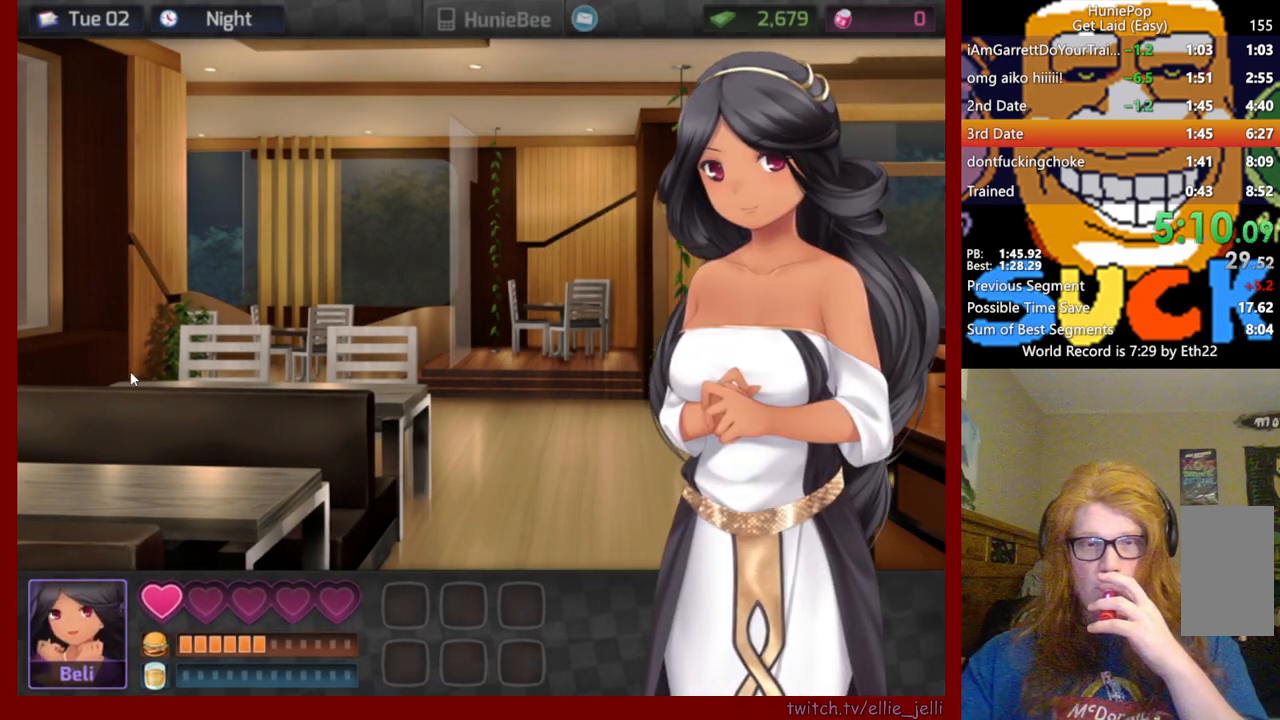
{"keys": [], "mouse": ["wheel"], "events": []}
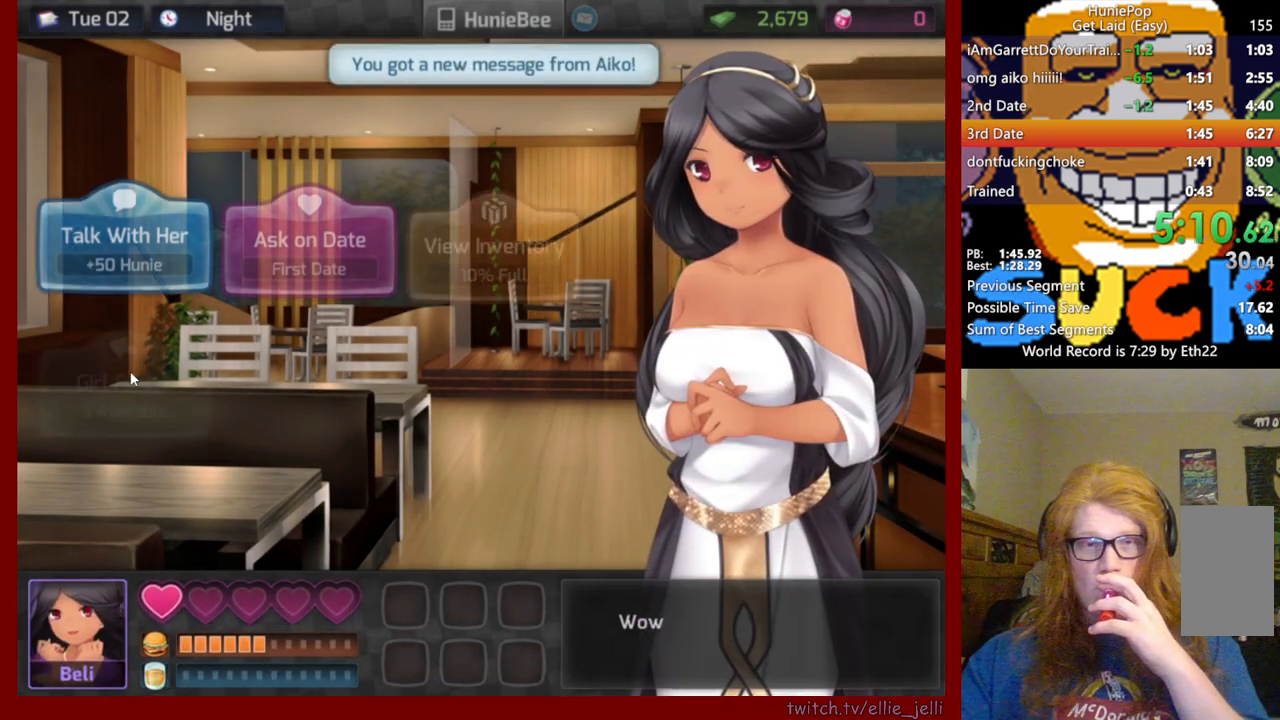
{"keys": [], "mouse": ["wheel"], "events": []}
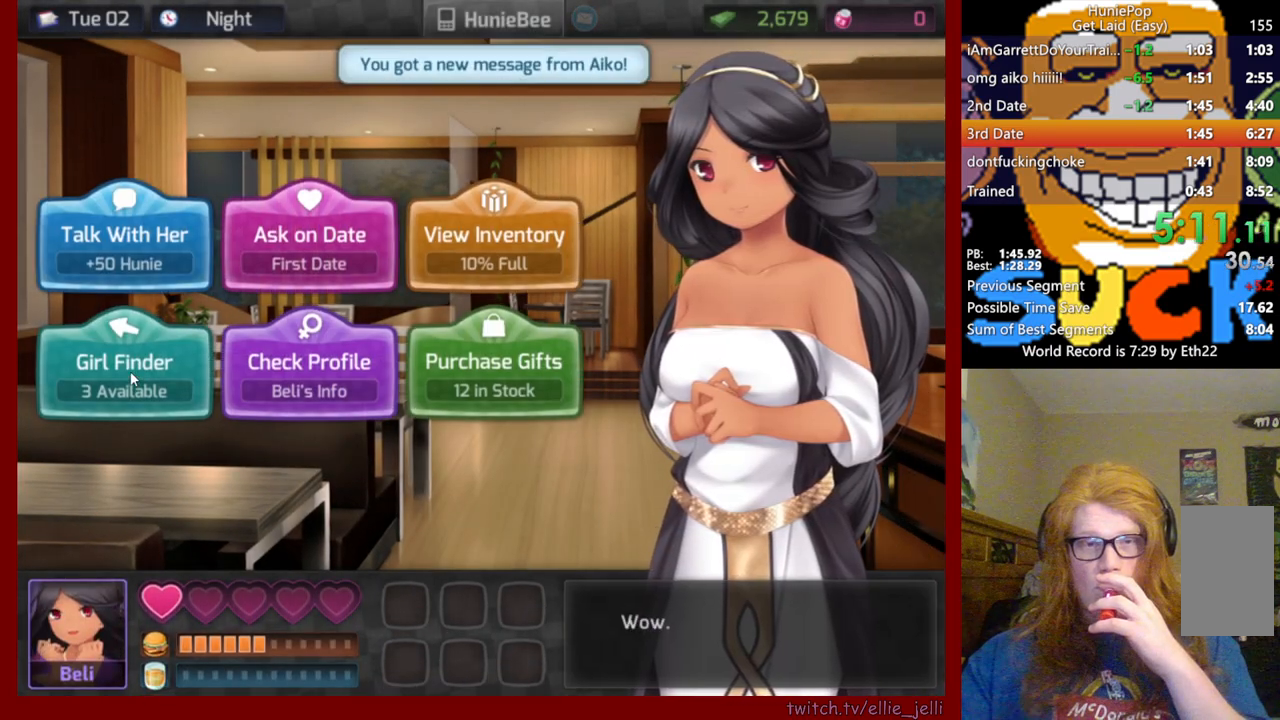
{"keys": [], "mouse": [], "events": [[317, "mouse_wheel", "up"]]}
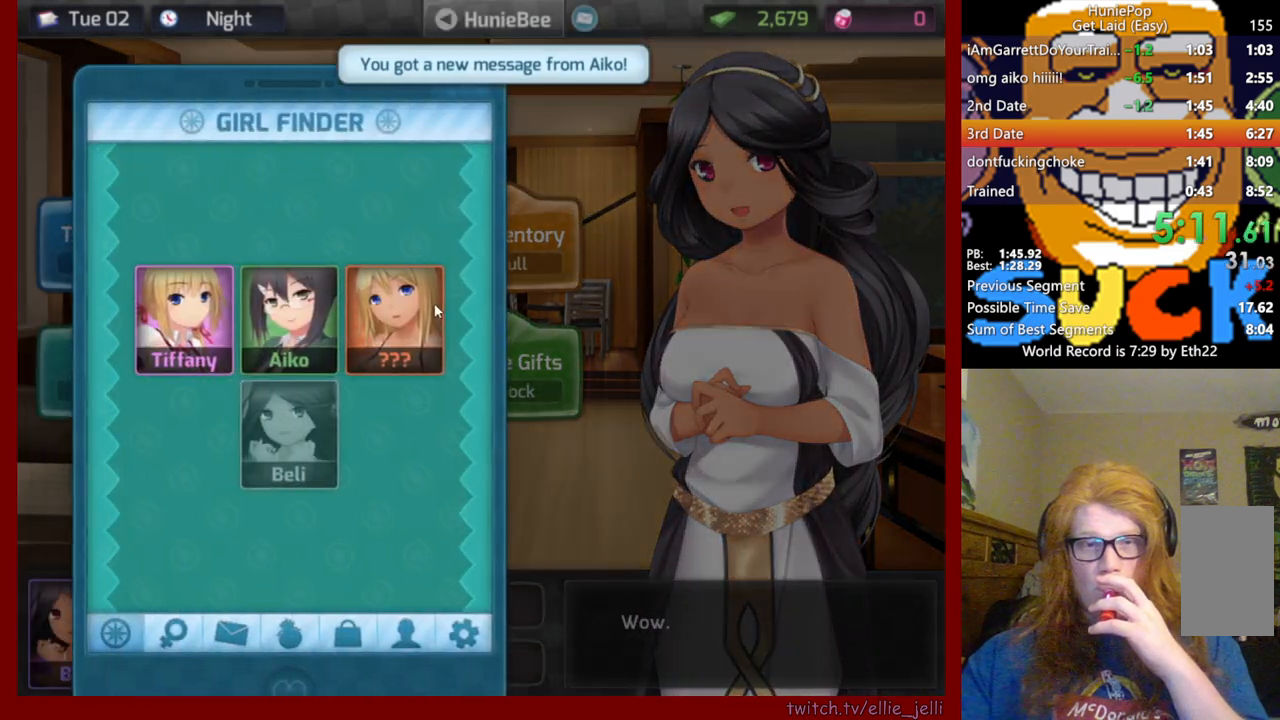
{"keys": [], "mouse": ["wheel"], "events": [[283, "mouse_wheel", "down"]]}
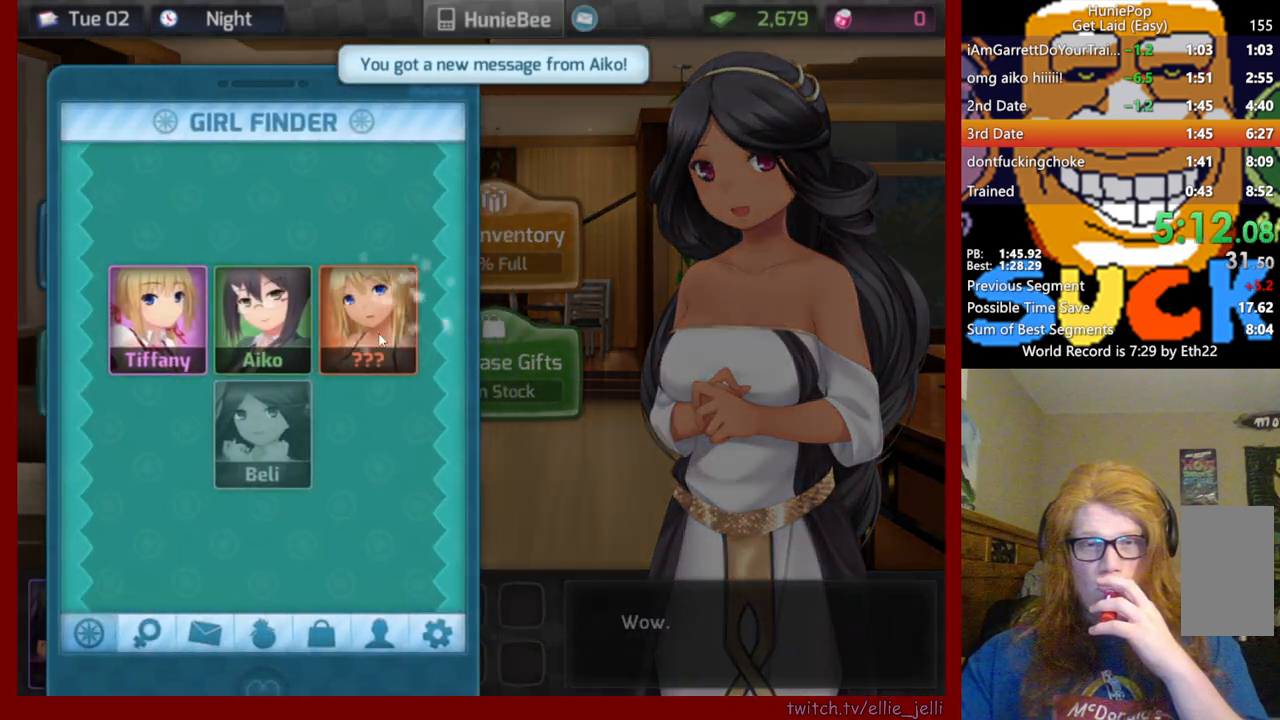
{"keys": [], "mouse": ["wheel"], "events": [[117, "mouse_wheel", "up"], [267, "mouse_wheel", "down"]]}
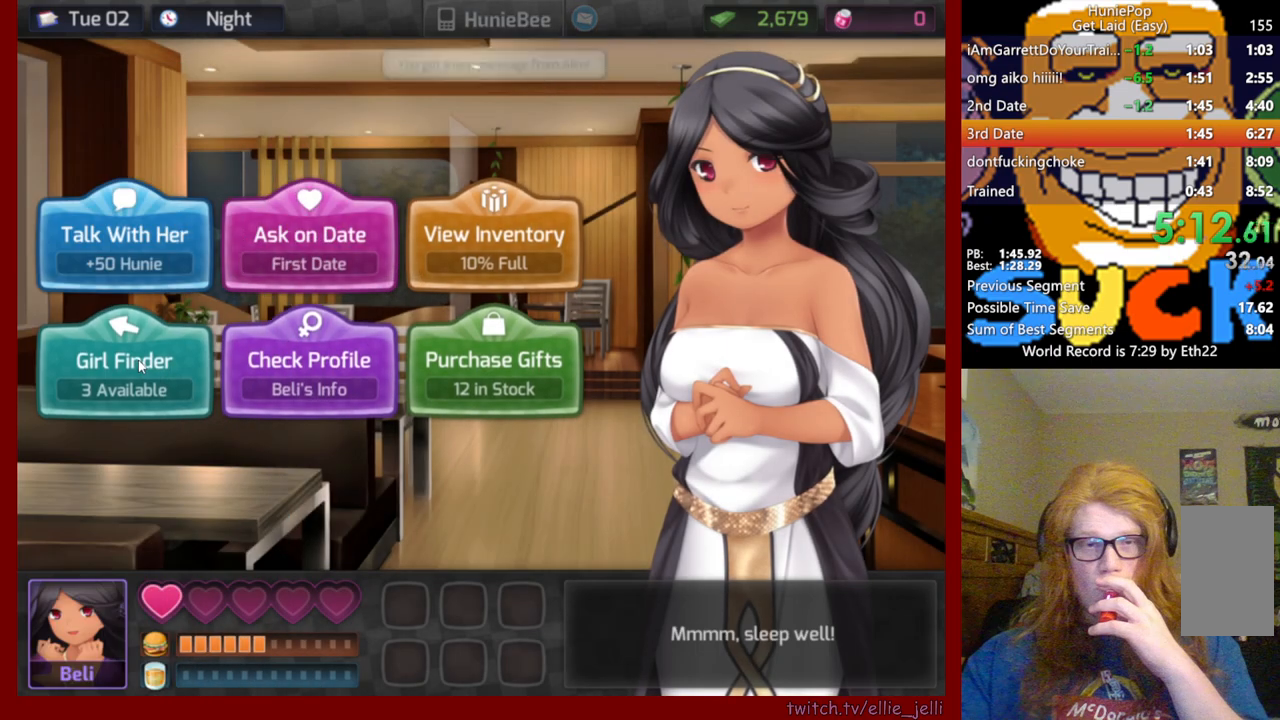
{"keys": [], "mouse": [], "events": [[117, "mouse_wheel", "up"]]}